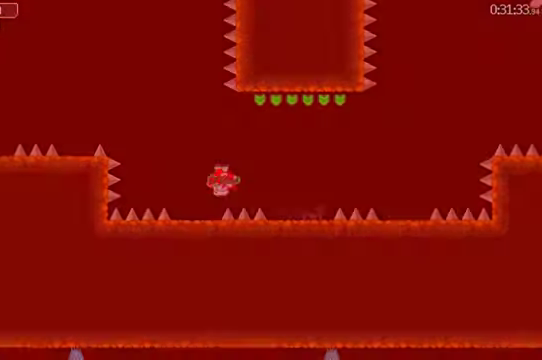
Gameplay with a controller (Xbox layout); each line is a JSON object with the inputs held at the frame after it. "events" lists button and stick changes between this image and that frame as [ms after this image, input, new state], when the widget could be followed in between. This document gives stick clicks only as held states, not as events. Not read: L2 R2.
{"buttons": ["DPAD_RIGHT"], "left_stick": "center", "right_stick": "center", "events": [[33, "A", "up"]]}
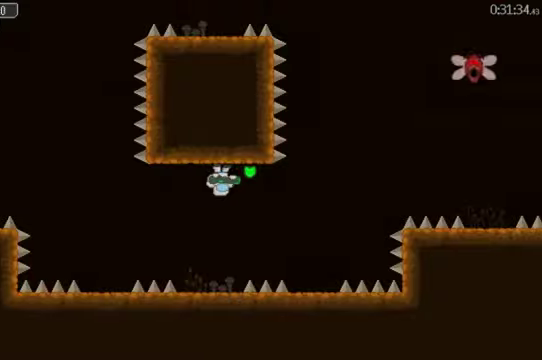
{"buttons": ["DPAD_LEFT"], "left_stick": "center", "right_stick": "center", "events": [[133, "DPAD_RIGHT", "up"], [200, "DPAD_LEFT", "down"]]}
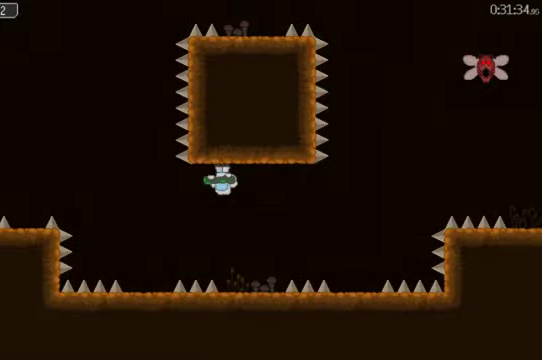
{"buttons": ["A", "DPAD_LEFT"], "left_stick": "center", "right_stick": "center", "events": [[166, "A", "down"], [266, "A", "up"], [466, "A", "down"]]}
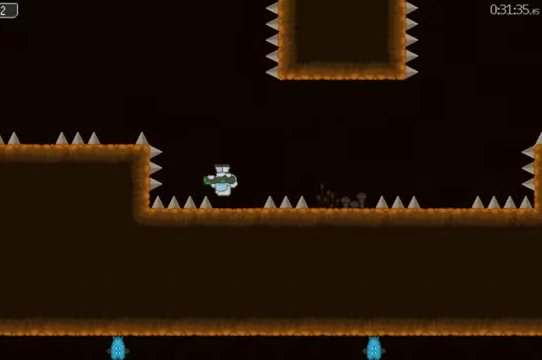
{"buttons": ["DPAD_LEFT"], "left_stick": "center", "right_stick": "center", "events": [[100, "A", "up"], [133, "DPAD_LEFT", "up"], [300, "DPAD_LEFT", "down"]]}
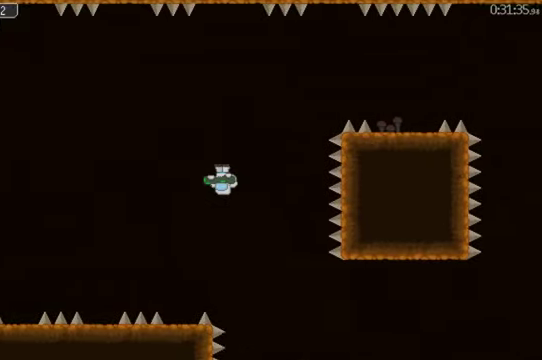
{"buttons": ["A"], "left_stick": "center", "right_stick": "center", "events": [[133, "DPAD_LEFT", "up"], [333, "DPAD_LEFT", "down"], [466, "DPAD_LEFT", "up"], [500, "A", "down"]]}
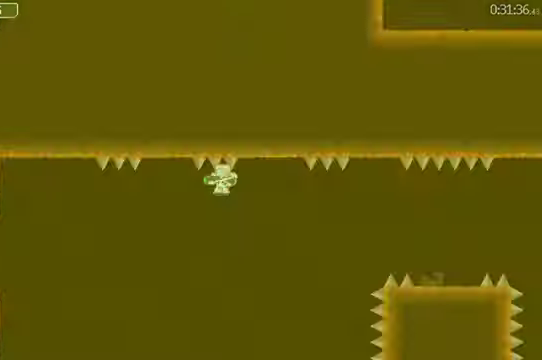
{"buttons": ["DPAD_LEFT"], "left_stick": "center", "right_stick": "center", "events": [[100, "A", "up"], [100, "DPAD_LEFT", "down"]]}
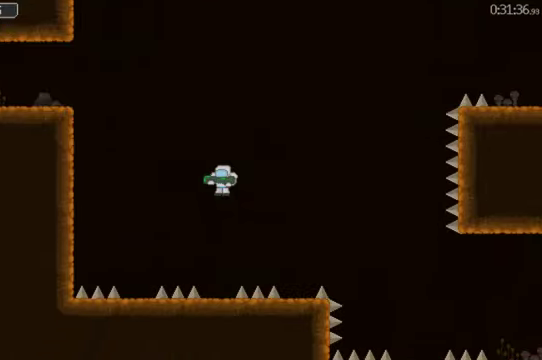
{"buttons": ["DPAD_LEFT"], "left_stick": "center", "right_stick": "center", "events": [[333, "A", "down"], [433, "A", "up"]]}
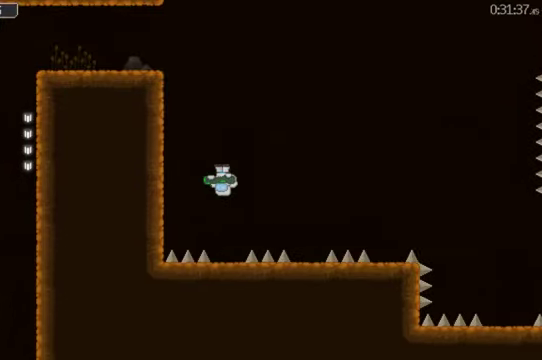
{"buttons": ["DPAD_LEFT"], "left_stick": "center", "right_stick": "center", "events": []}
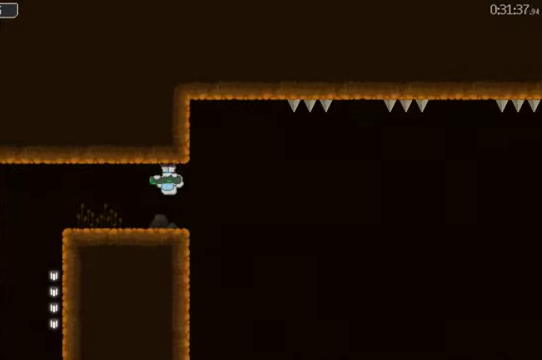
{"buttons": ["DPAD_LEFT"], "left_stick": "center", "right_stick": "center", "events": []}
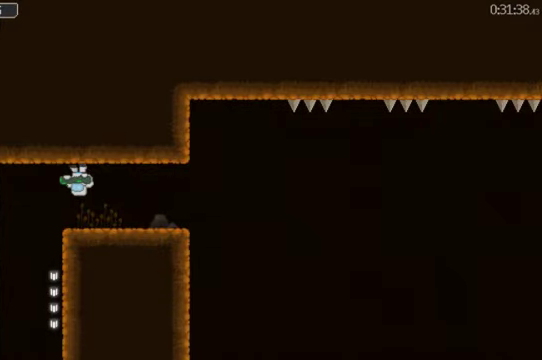
{"buttons": ["DPAD_LEFT"], "left_stick": "center", "right_stick": "center", "events": []}
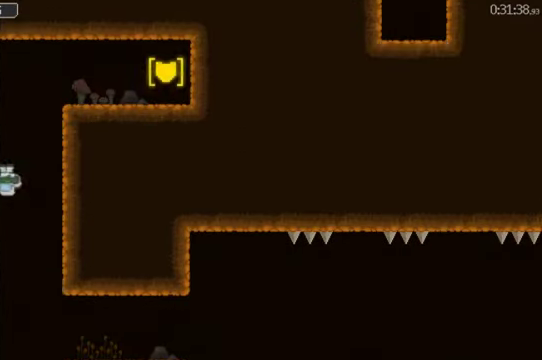
{"buttons": ["DPAD_RIGHT"], "left_stick": "center", "right_stick": "center", "events": [[66, "DPAD_LEFT", "up"], [100, "DPAD_RIGHT", "down"]]}
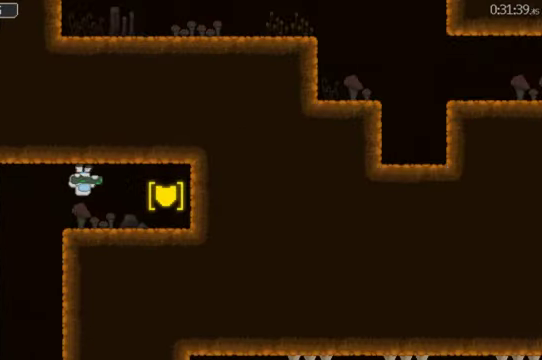
{"buttons": [], "left_stick": "center", "right_stick": "center", "events": [[267, "A", "down"], [334, "A", "up"], [400, "A", "down"], [500, "A", "up"], [500, "DPAD_RIGHT", "up"]]}
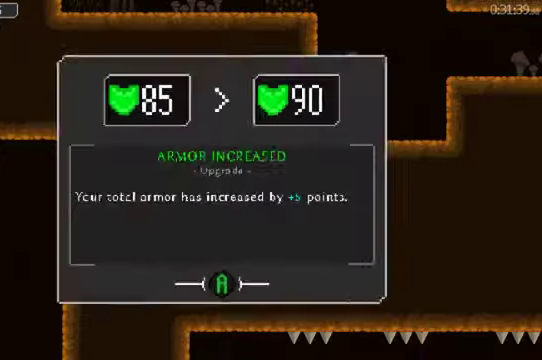
{"buttons": ["A", "DPAD_LEFT"], "left_stick": "center", "right_stick": "center", "events": [[100, "DPAD_LEFT", "down"], [267, "A", "down"], [334, "A", "up"], [500, "A", "down"]]}
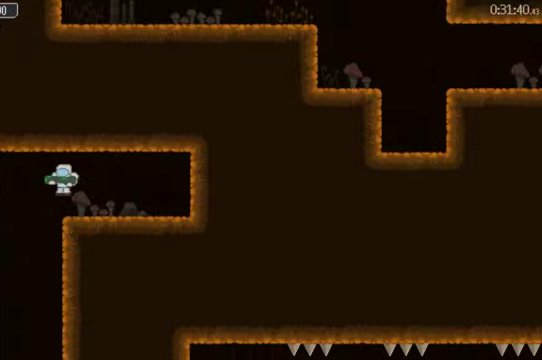
{"buttons": [], "left_stick": "center", "right_stick": "center", "events": [[67, "A", "up"], [200, "DPAD_LEFT", "up"], [300, "DPAD_RIGHT", "down"], [467, "DPAD_RIGHT", "up"]]}
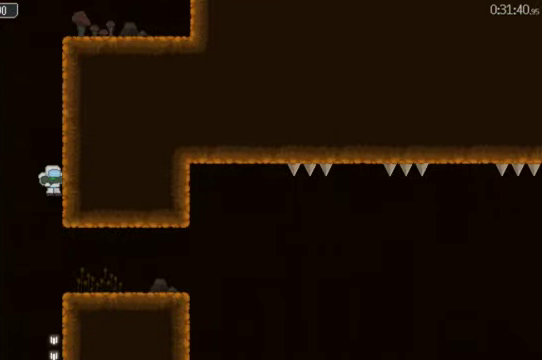
{"buttons": [], "left_stick": "center", "right_stick": "center", "events": []}
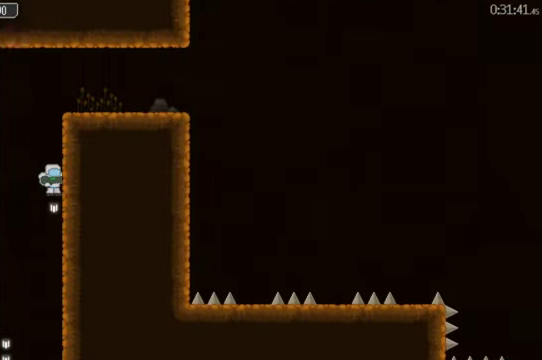
{"buttons": [], "left_stick": "center", "right_stick": "center", "events": [[200, "DPAD_LEFT", "down"], [467, "DPAD_LEFT", "up"]]}
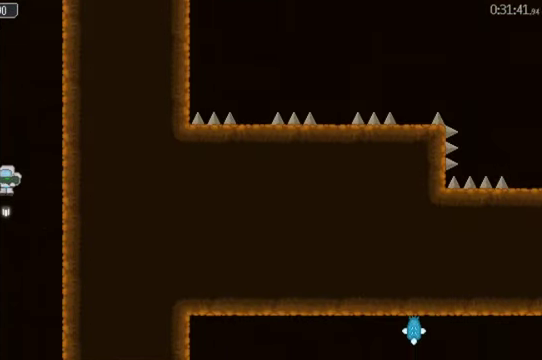
{"buttons": ["DPAD_RIGHT"], "left_stick": "center", "right_stick": "center", "events": [[200, "DPAD_RIGHT", "down"]]}
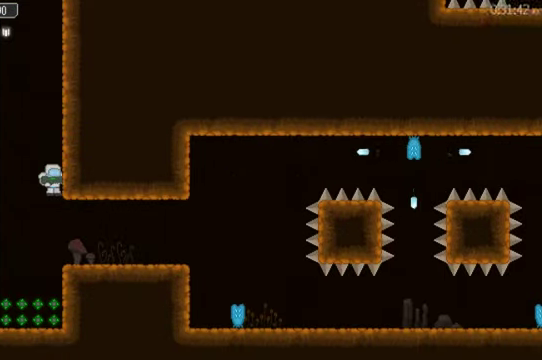
{"buttons": ["DPAD_LEFT"], "left_stick": "center", "right_stick": "center", "events": [[67, "DPAD_RIGHT", "up"], [167, "DPAD_LEFT", "down"], [267, "DPAD_LEFT", "up"], [467, "DPAD_LEFT", "down"]]}
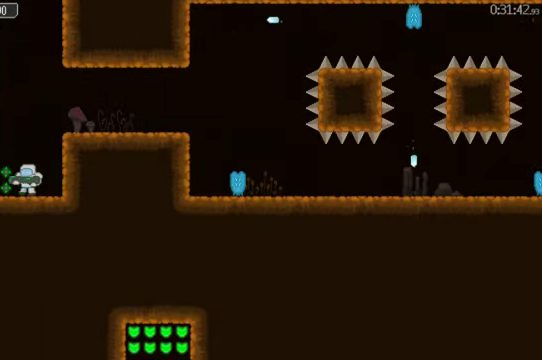
{"buttons": ["A", "DPAD_RIGHT"], "left_stick": "center", "right_stick": "center", "events": [[267, "DPAD_LEFT", "up"], [334, "DPAD_RIGHT", "down"], [500, "A", "down"]]}
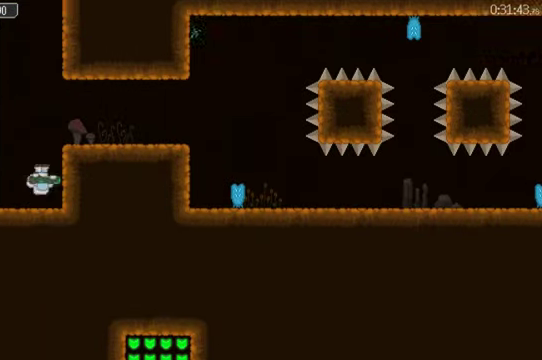
{"buttons": [], "left_stick": "center", "right_stick": "center", "events": [[100, "A", "up"], [300, "A", "down"], [367, "A", "up"], [467, "DPAD_RIGHT", "up"]]}
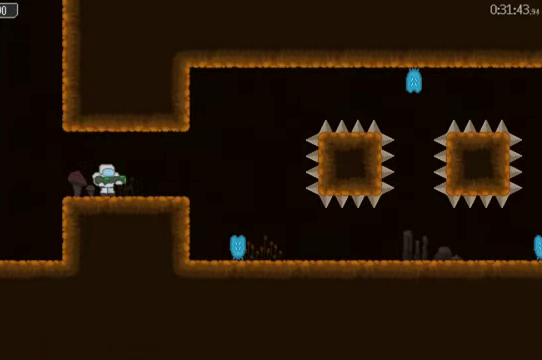
{"buttons": ["DPAD_RIGHT"], "left_stick": "center", "right_stick": "center", "events": [[267, "DPAD_RIGHT", "down"]]}
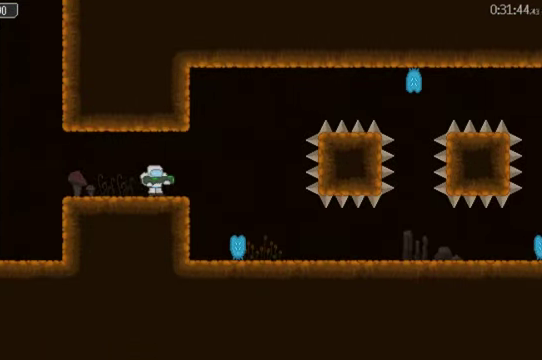
{"buttons": ["DPAD_RIGHT"], "left_stick": "center", "right_stick": "center", "events": [[234, "DPAD_RIGHT", "up"], [434, "DPAD_RIGHT", "down"]]}
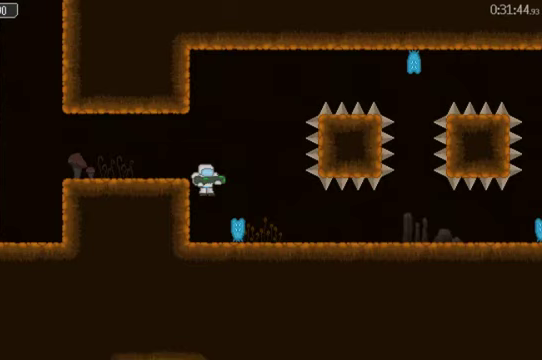
{"buttons": [], "left_stick": "center", "right_stick": "center", "events": [[33, "DPAD_RIGHT", "up"], [233, "X", "down"], [300, "X", "up"], [400, "X", "down"], [467, "X", "up"]]}
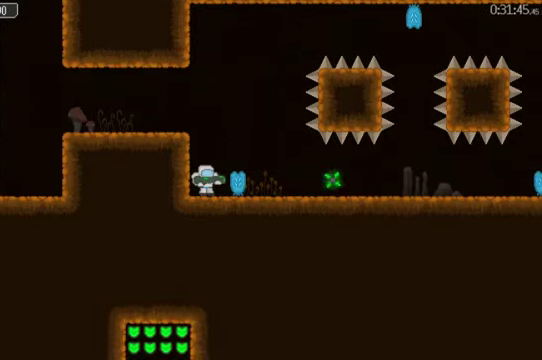
{"buttons": [], "left_stick": "center", "right_stick": "center", "events": [[33, "X", "down"], [100, "X", "up"], [167, "X", "down"], [233, "X", "up"], [300, "X", "down"], [500, "X", "up"]]}
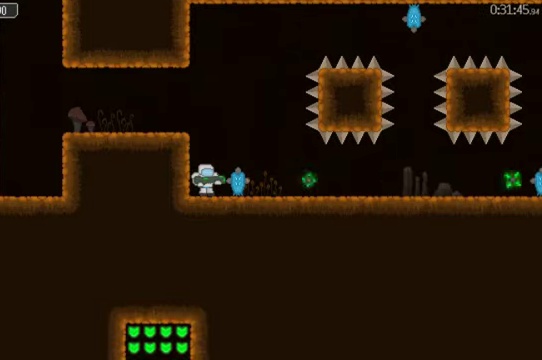
{"buttons": ["A"], "left_stick": "center", "right_stick": "center", "events": [[100, "X", "down"], [167, "X", "up"], [233, "X", "down"], [300, "X", "up"], [367, "X", "down"], [433, "A", "down"], [500, "X", "up"]]}
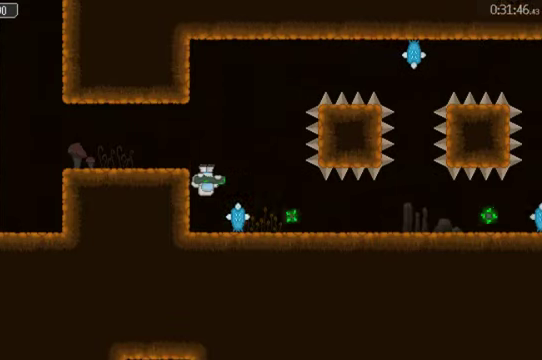
{"buttons": [], "left_stick": "center", "right_stick": "center", "events": [[133, "A", "up"], [433, "X", "down"], [500, "X", "up"]]}
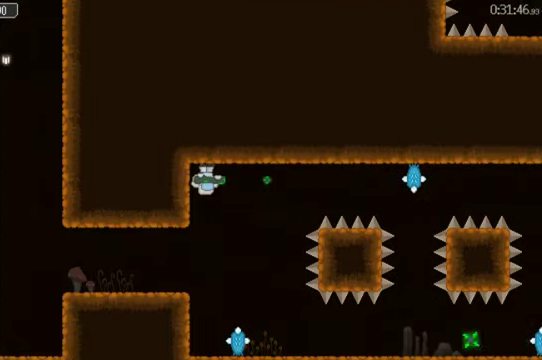
{"buttons": [], "left_stick": "center", "right_stick": "center", "events": [[67, "X", "down"], [167, "X", "up"], [233, "X", "down"], [333, "X", "up"], [400, "X", "down"], [467, "X", "up"]]}
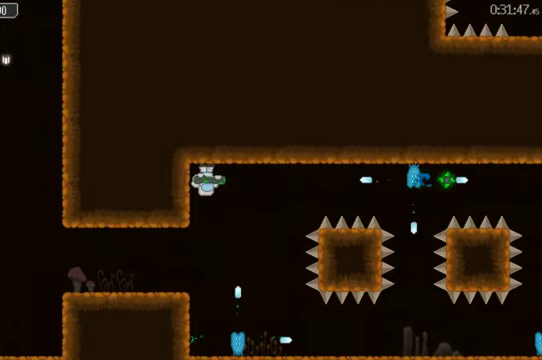
{"buttons": ["X"], "left_stick": "center", "right_stick": "center", "events": [[33, "X", "down"], [167, "X", "up"], [233, "X", "down"], [300, "X", "up"], [367, "X", "down"], [433, "X", "up"], [500, "X", "down"]]}
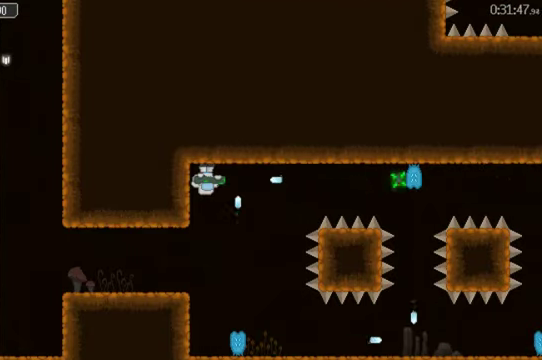
{"buttons": [], "left_stick": "center", "right_stick": "center", "events": [[67, "X", "up"], [133, "A", "down"], [267, "A", "up"]]}
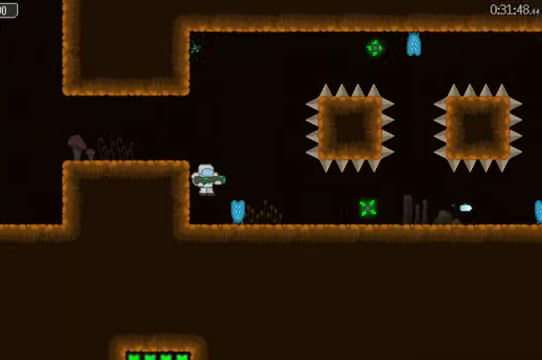
{"buttons": [], "left_stick": "center", "right_stick": "center", "events": [[200, "DPAD_LEFT", "down"], [300, "DPAD_LEFT", "up"]]}